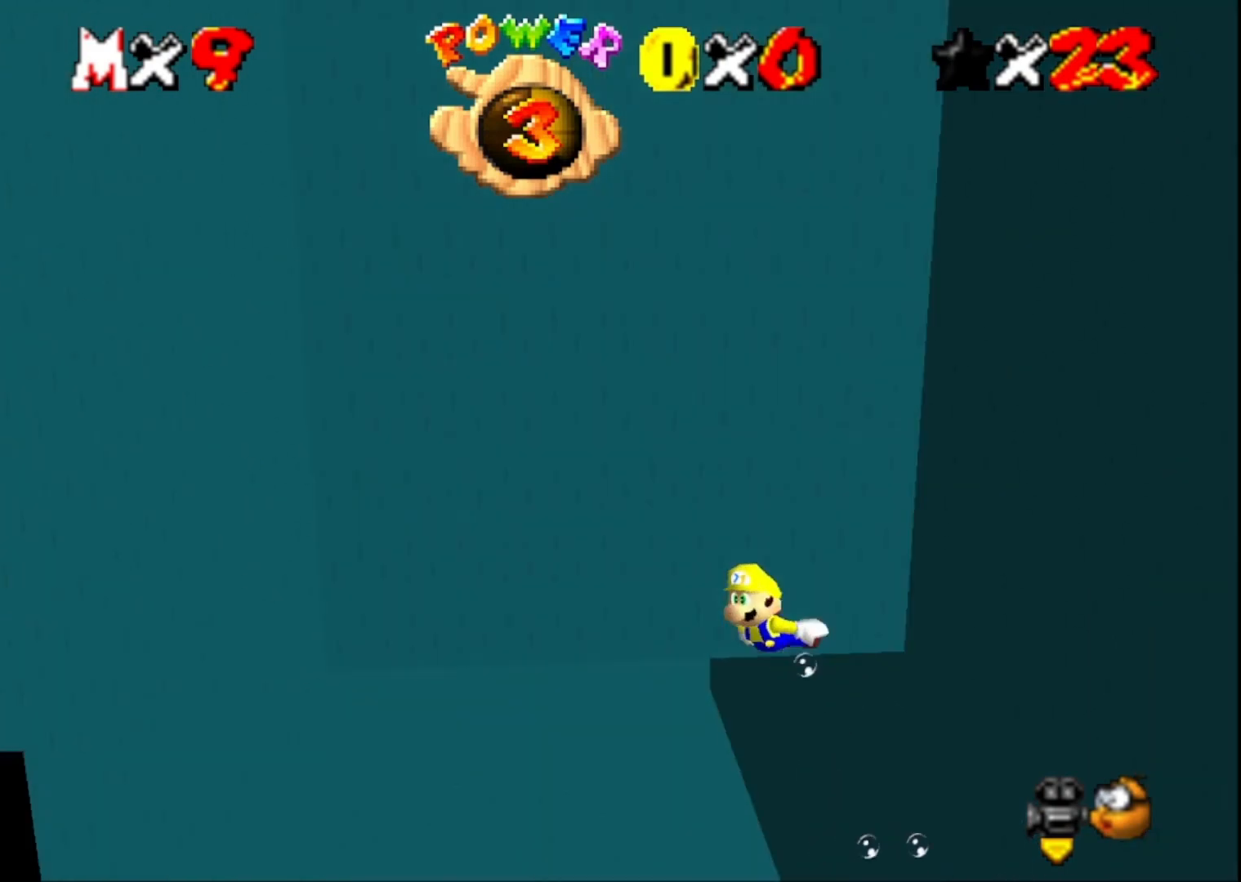
Gameplay with a controller (PlayStation layout); each line is a JSON object with the inputs held at the frame after it. "events" lists button and stick changes between this image and that frame as [ms after this image, input, new state], when the widget could be followed in between.
{"buttons": [], "left_stick": "right", "right_stick": "center", "events": [[100, "right_stick", "center"], [300, "CROSS", "down"], [467, "CROSS", "up"]]}
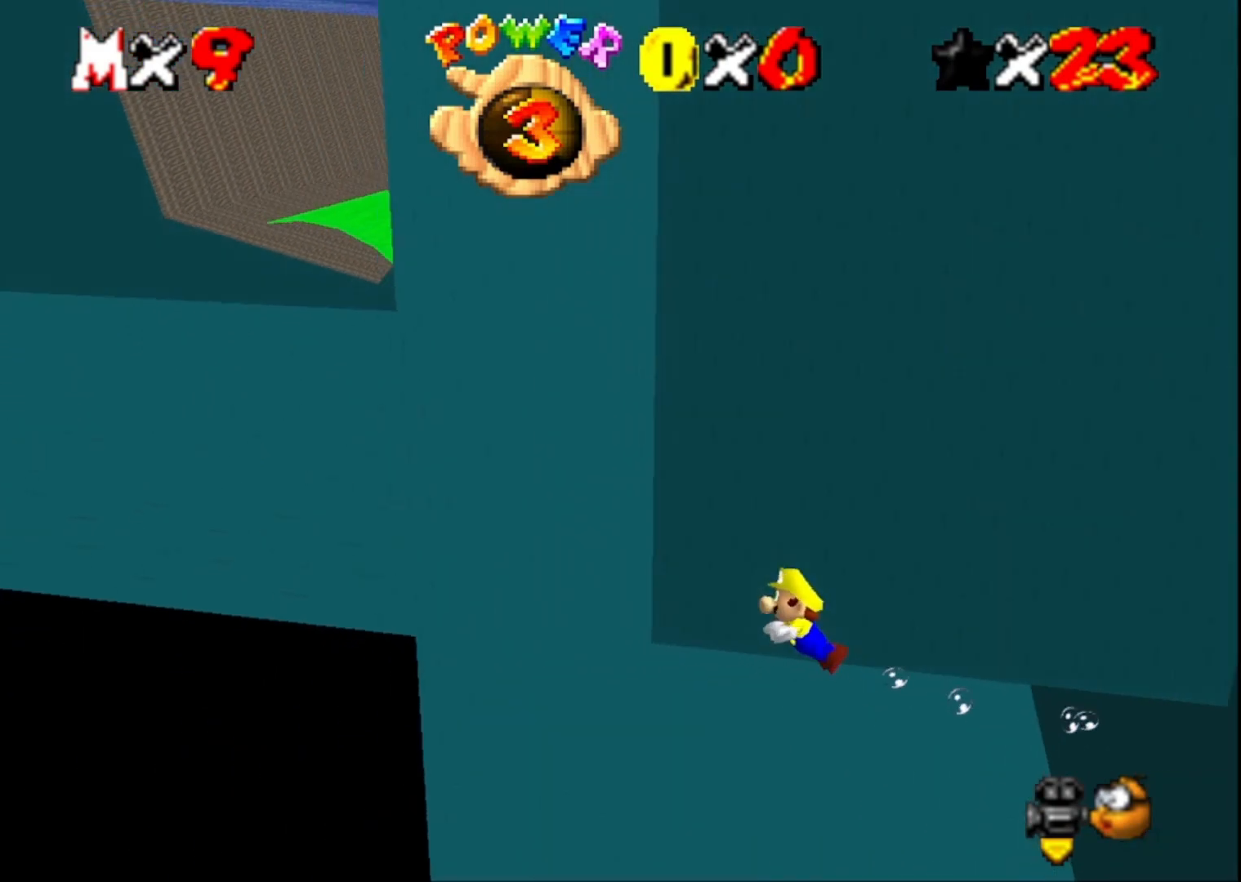
{"buttons": ["CROSS"], "left_stick": "down-right", "right_stick": "center", "events": [[67, "left_stick", "down-right"], [367, "CROSS", "down"]]}
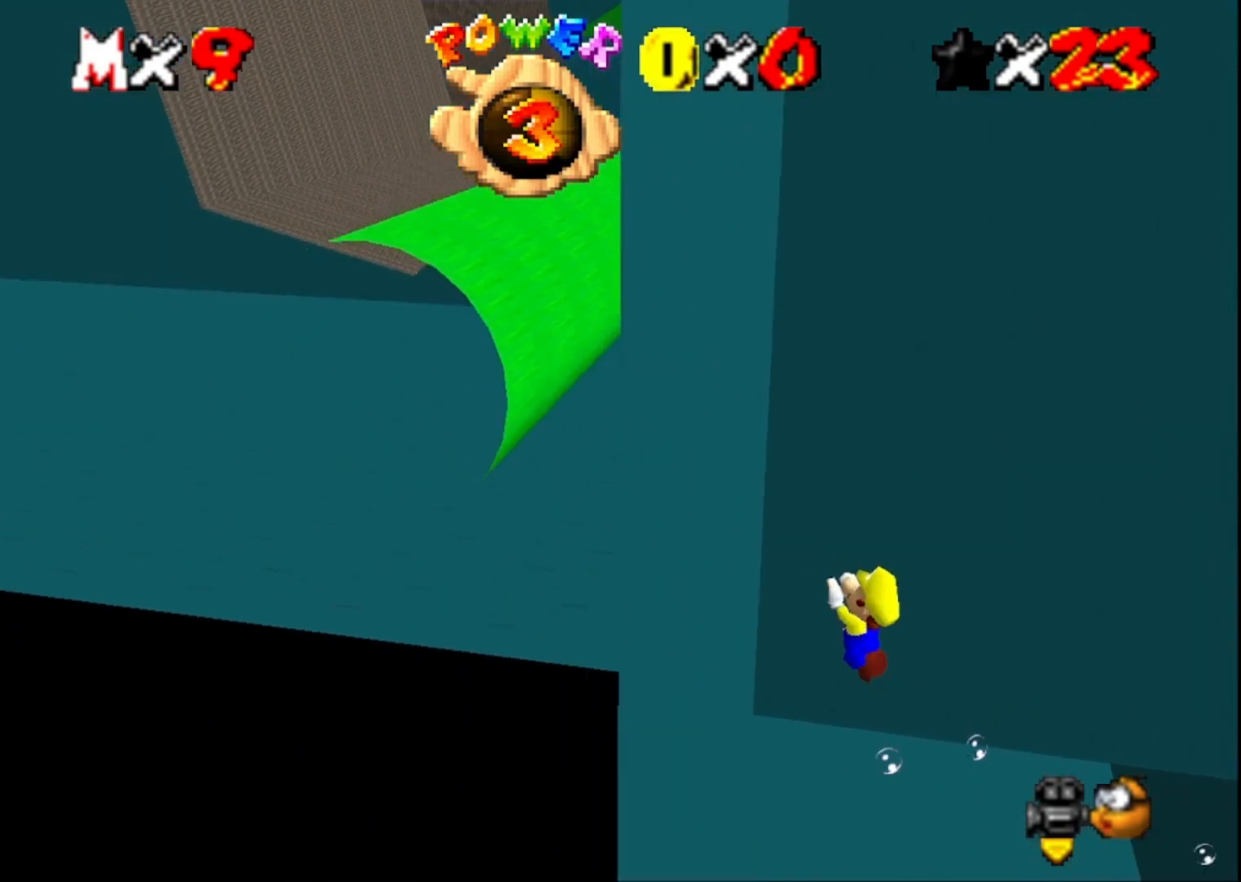
{"buttons": [], "left_stick": "down-right", "right_stick": "center", "events": [[100, "CROSS", "up"], [267, "right_stick", "left"], [433, "right_stick", "center"]]}
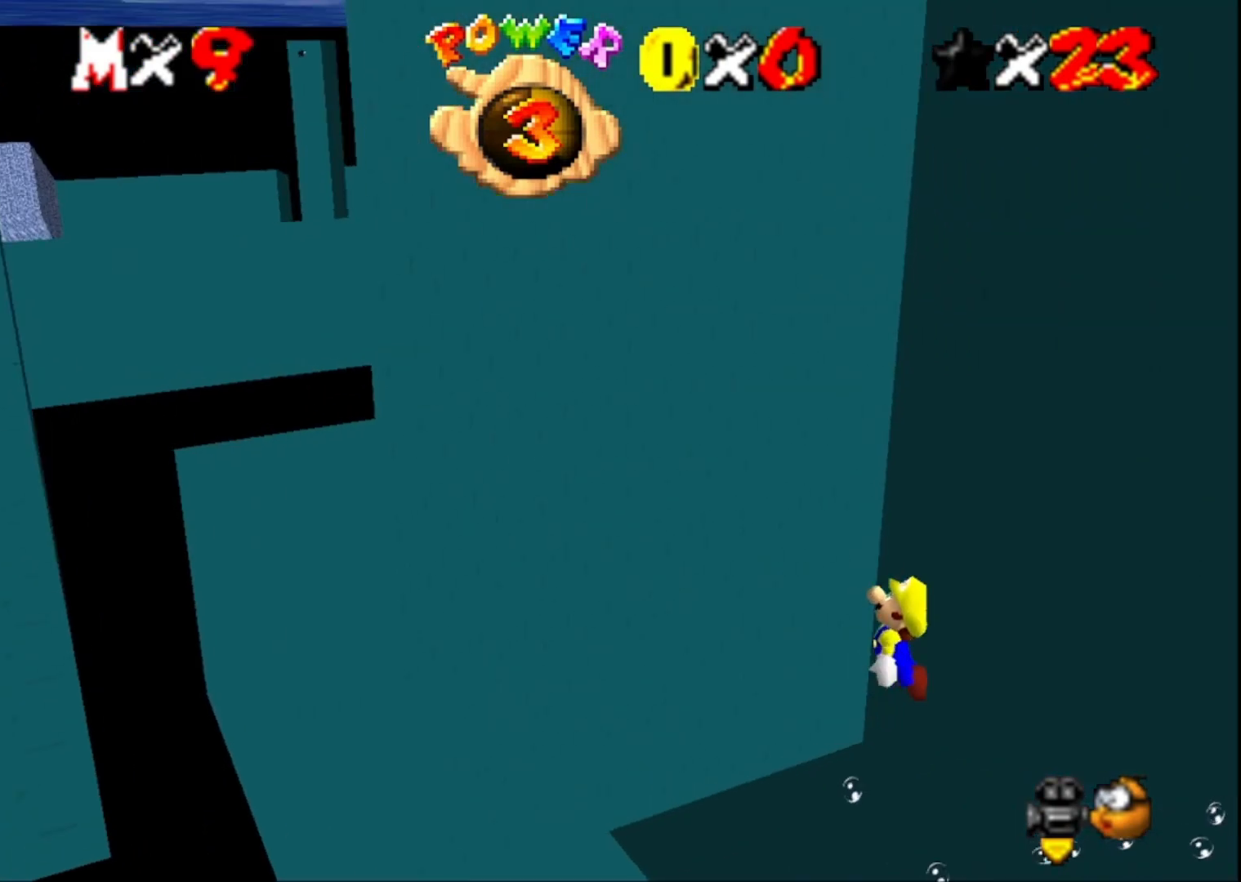
{"buttons": [], "left_stick": "down-right", "right_stick": "center", "events": [[133, "CROSS", "down"], [333, "CROSS", "up"]]}
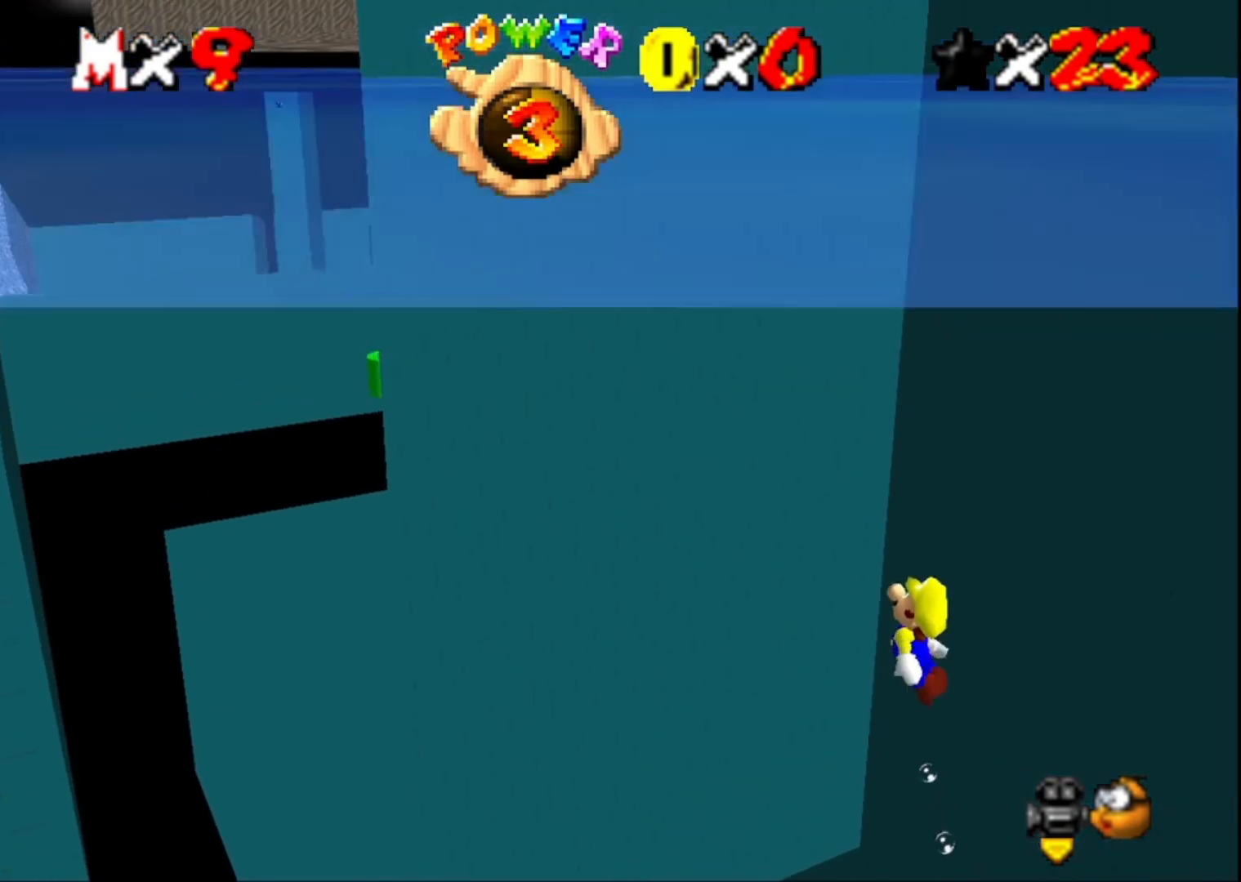
{"buttons": ["CROSS"], "left_stick": "down", "right_stick": "center", "events": [[100, "left_stick", "down"], [267, "CROSS", "down"]]}
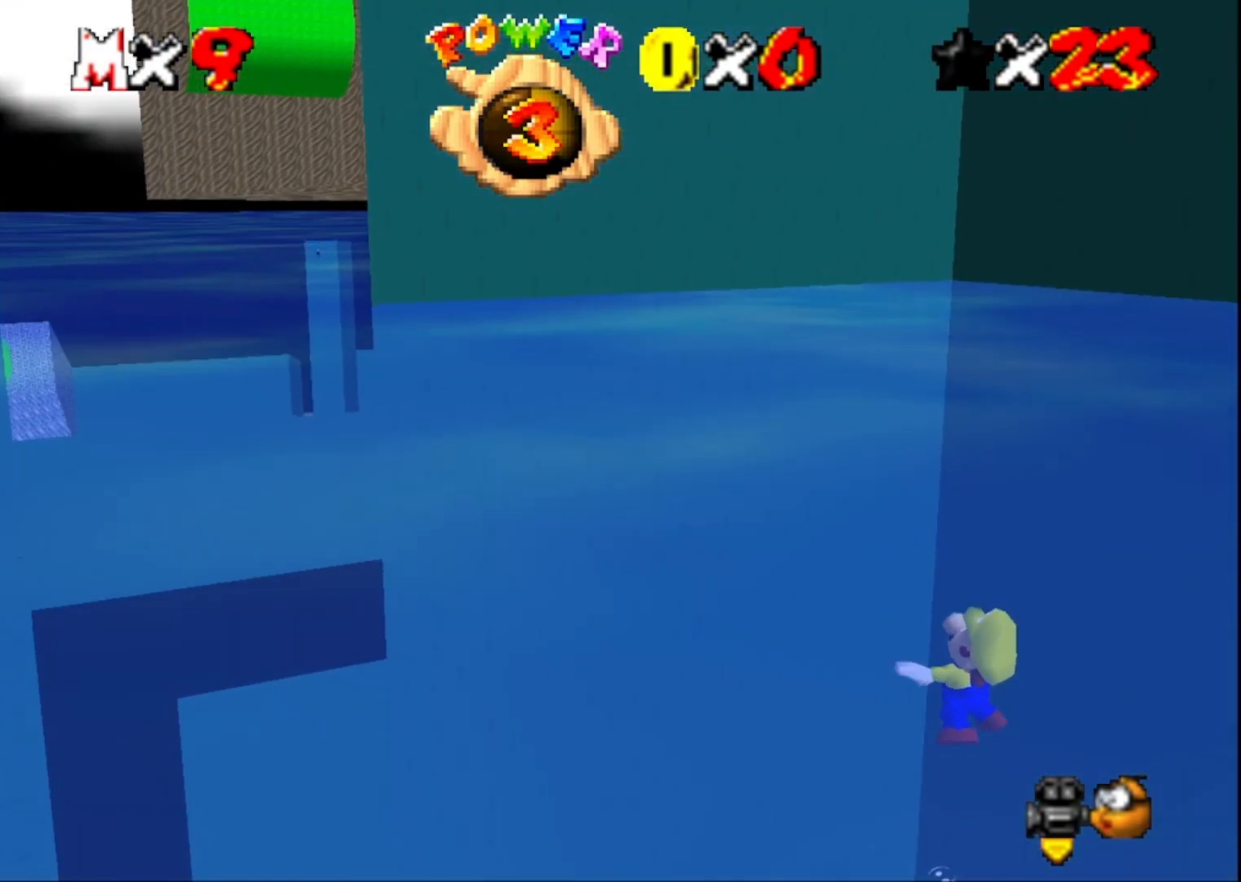
{"buttons": [], "left_stick": "down", "right_stick": "center", "events": [[33, "CROSS", "up"]]}
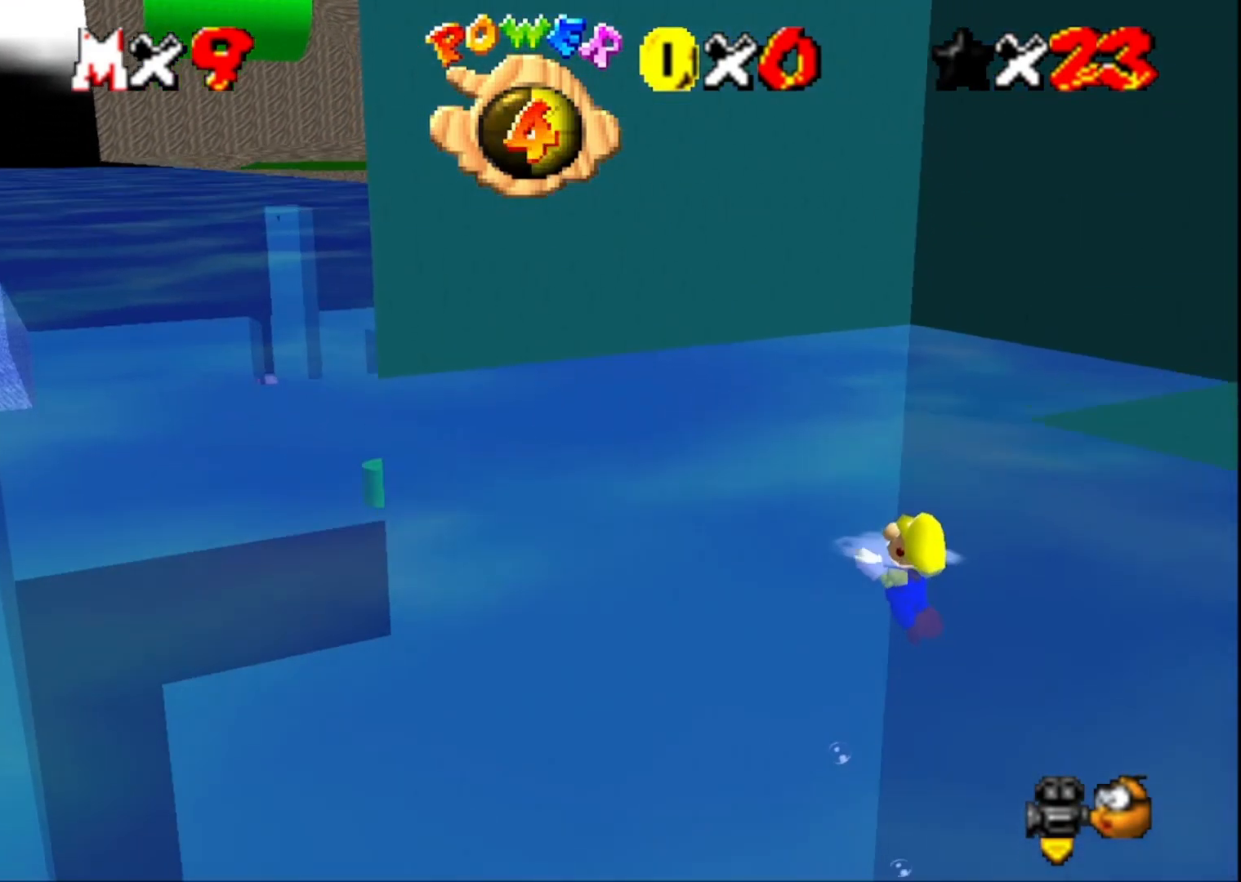
{"buttons": [], "left_stick": "center", "right_stick": "center", "events": [[33, "left_stick", "center"]]}
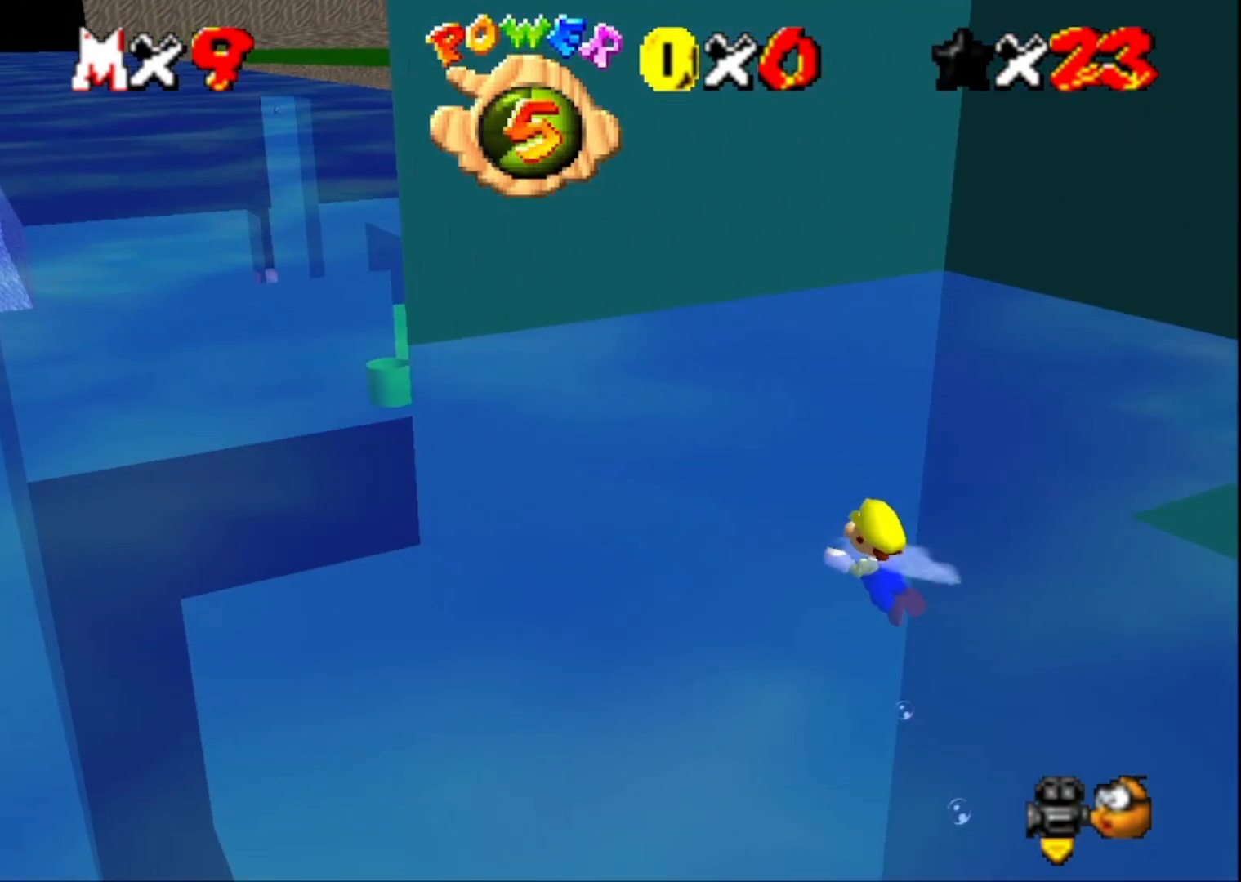
{"buttons": [], "left_stick": "center", "right_stick": "center", "events": []}
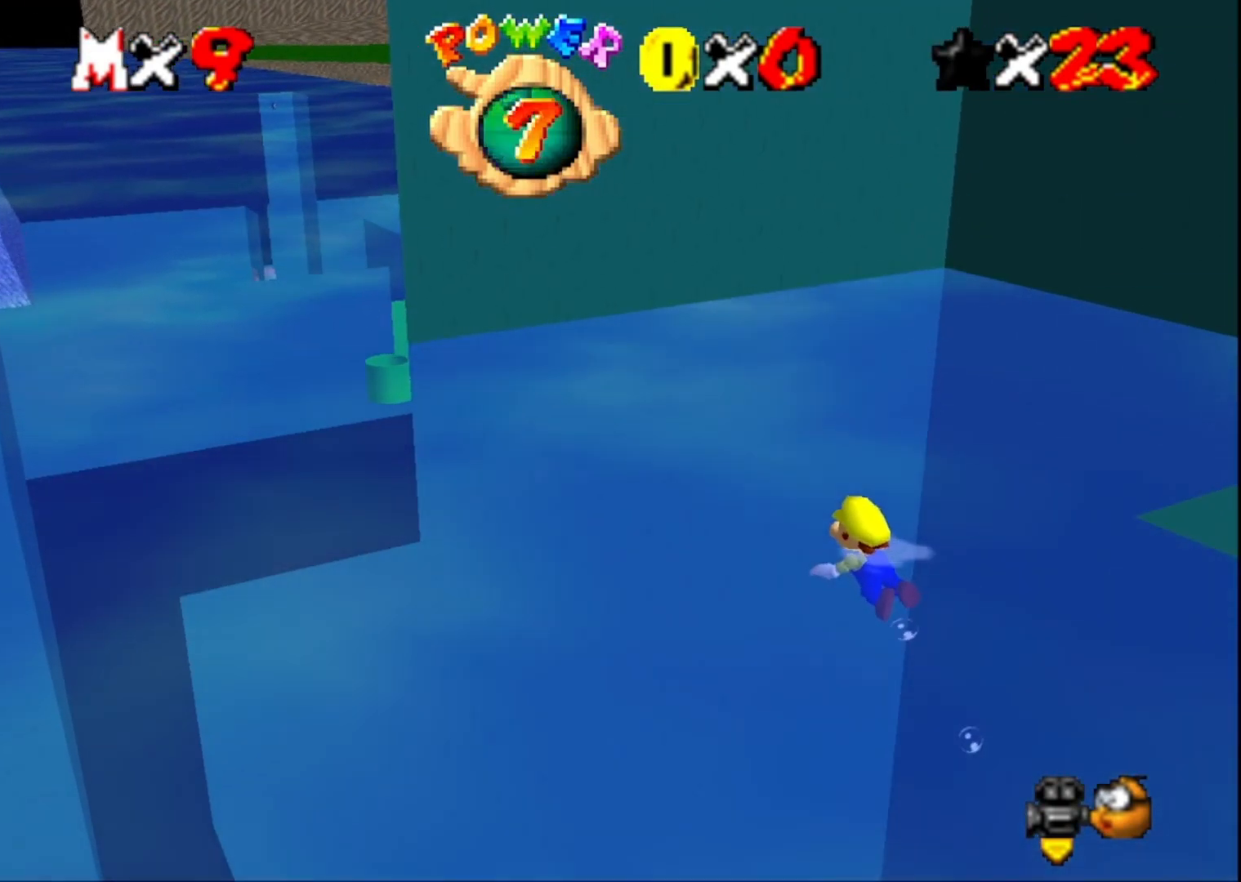
{"buttons": [], "left_stick": "center", "right_stick": "center", "events": []}
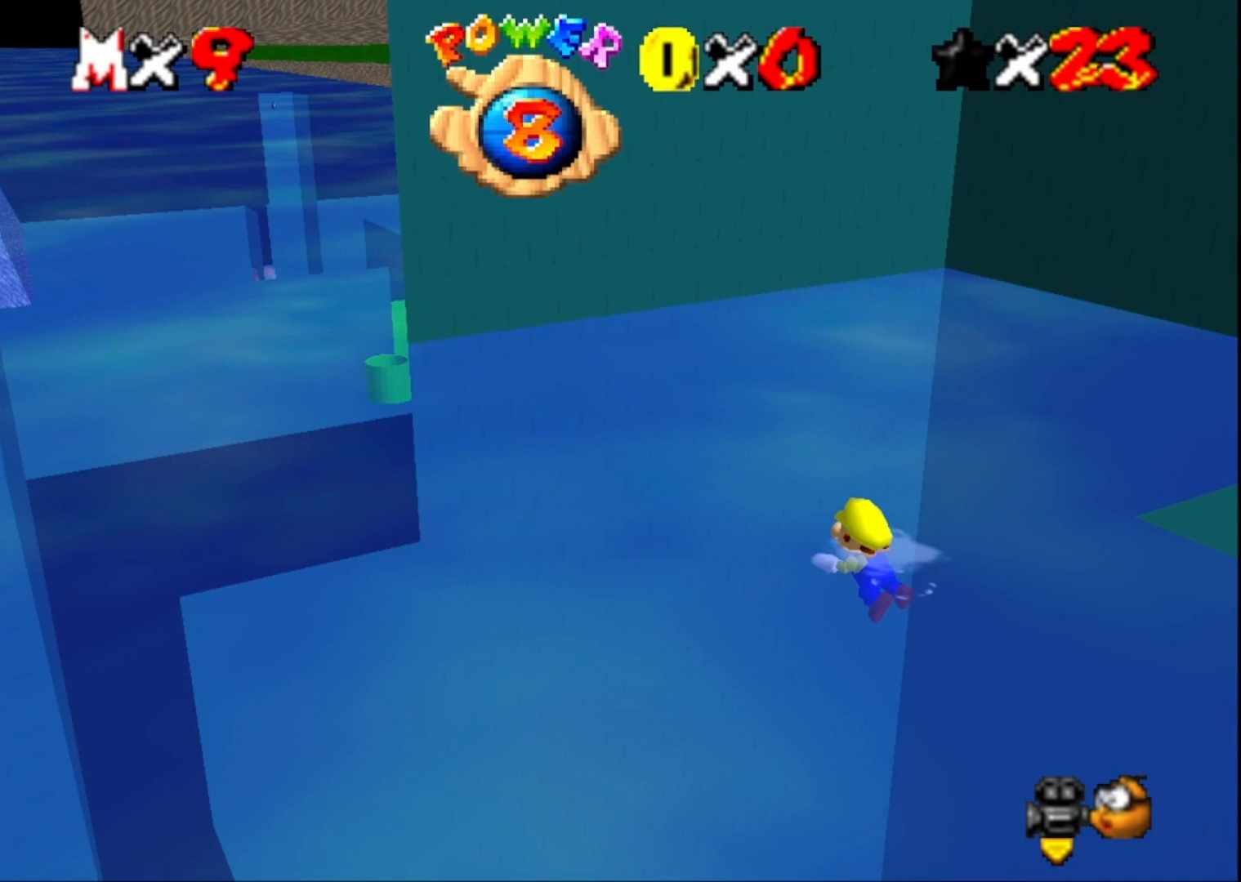
{"buttons": [], "left_stick": "center", "right_stick": "center", "events": []}
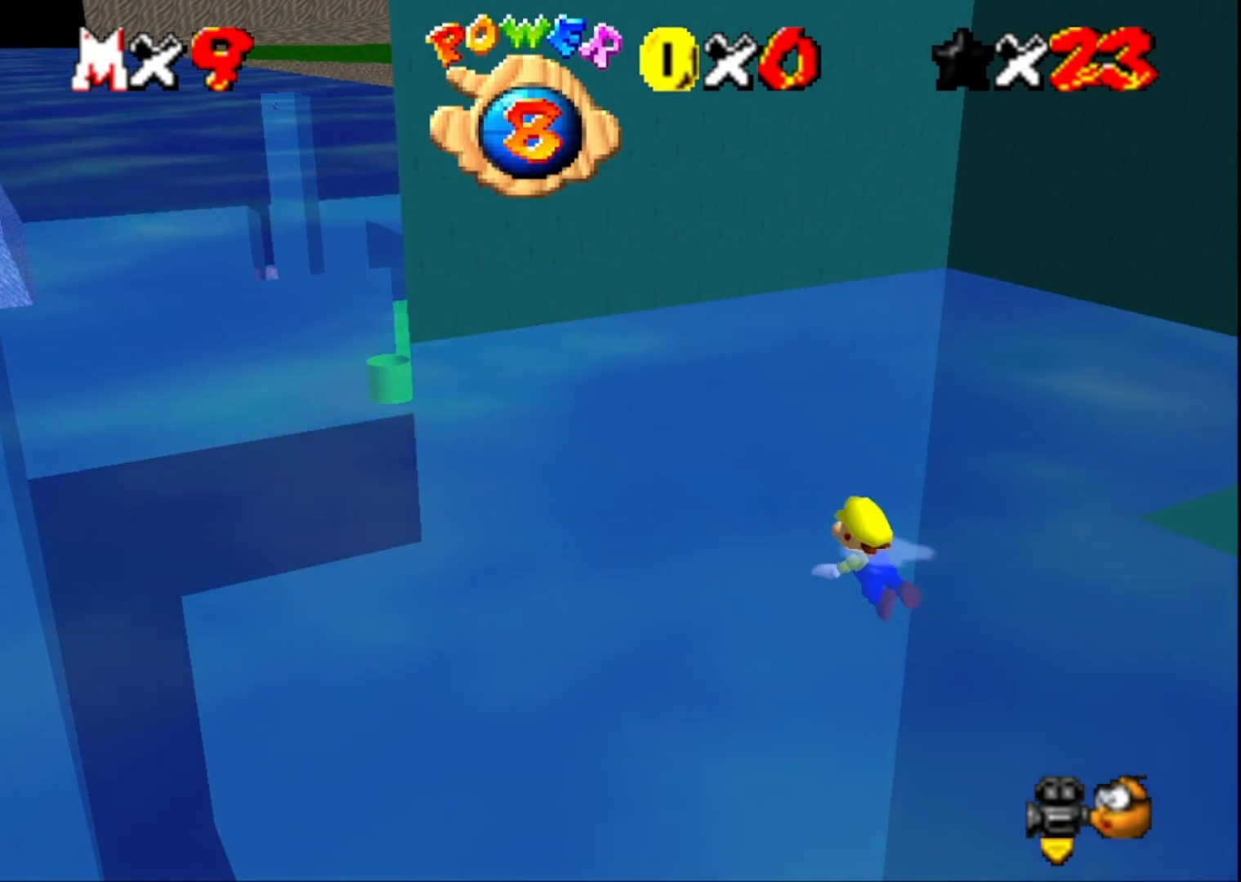
{"buttons": [], "left_stick": "center", "right_stick": "right", "events": [[67, "right_stick", "left"], [267, "right_stick", "center"], [500, "right_stick", "right"]]}
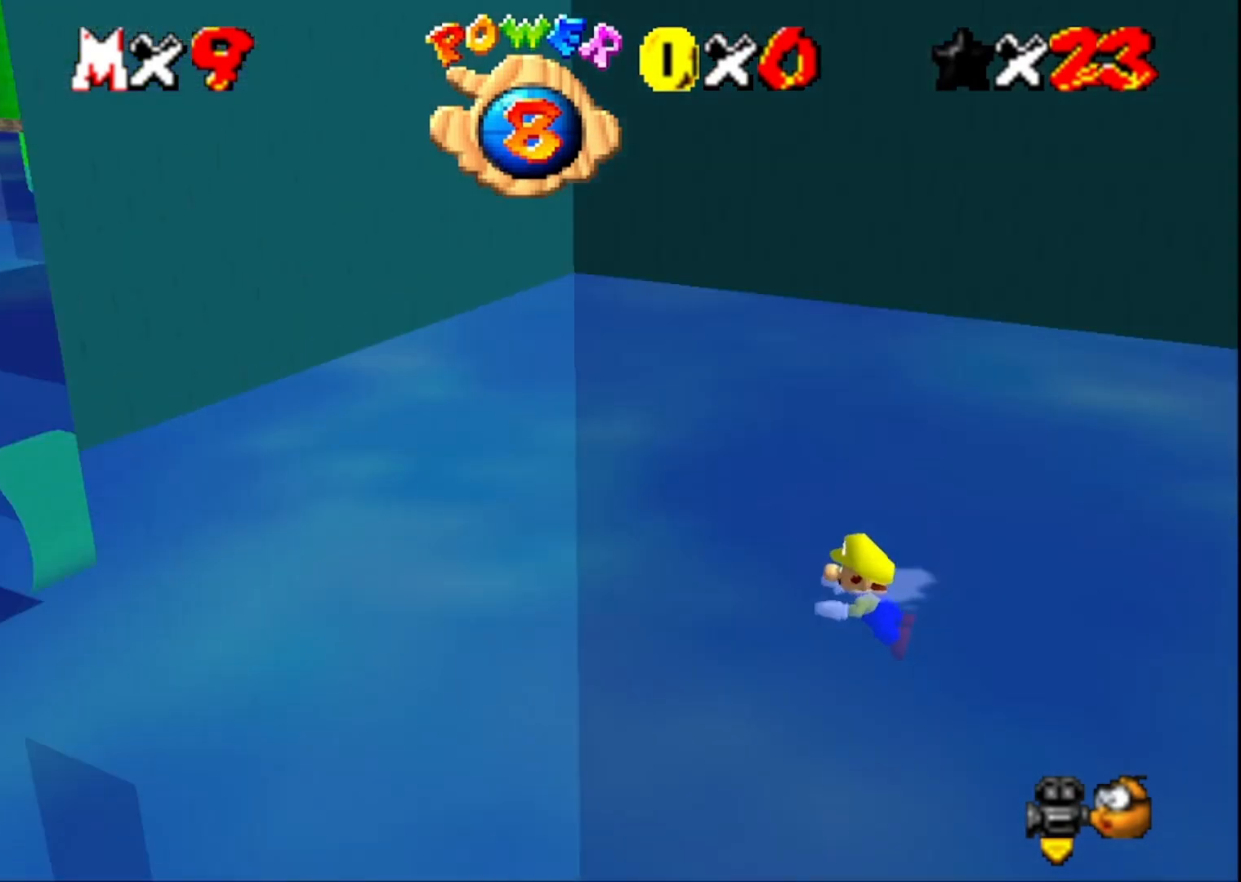
{"buttons": [], "left_stick": "right", "right_stick": "center", "events": [[167, "right_stick", "center"], [467, "left_stick", "right"]]}
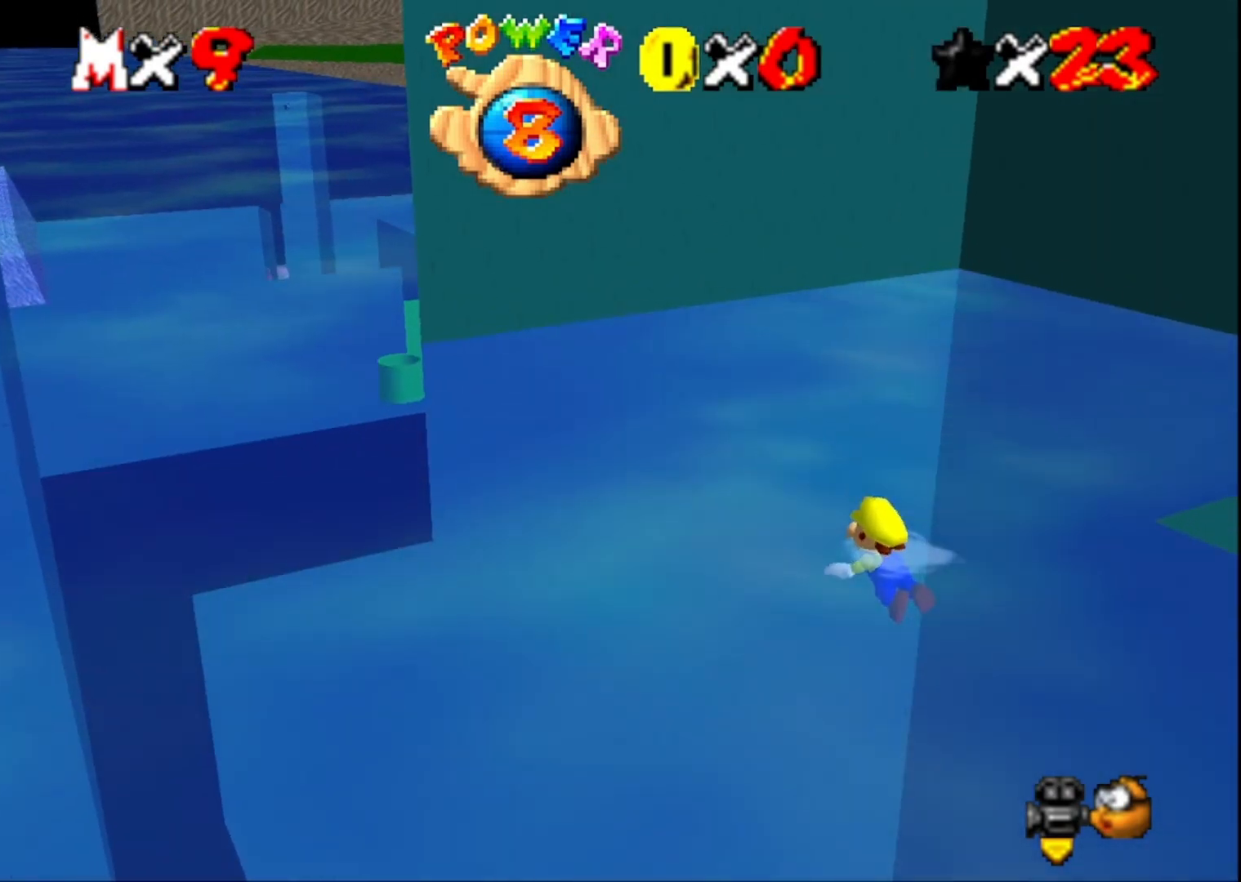
{"buttons": [], "left_stick": "right", "right_stick": "center", "events": [[67, "CROSS", "down"], [267, "CROSS", "up"]]}
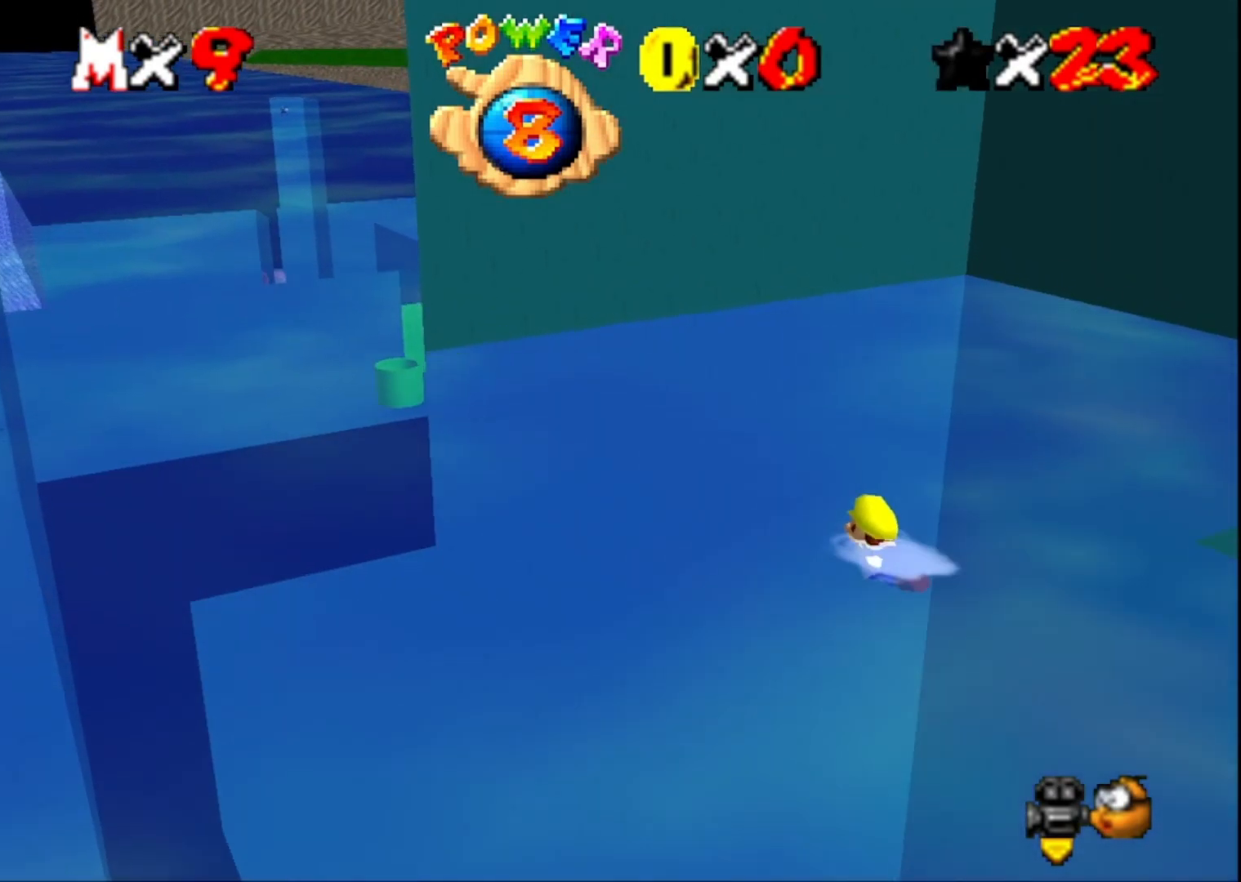
{"buttons": [], "left_stick": "center", "right_stick": "center", "events": [[133, "CROSS", "down"], [167, "left_stick", "center"], [367, "CROSS", "up"]]}
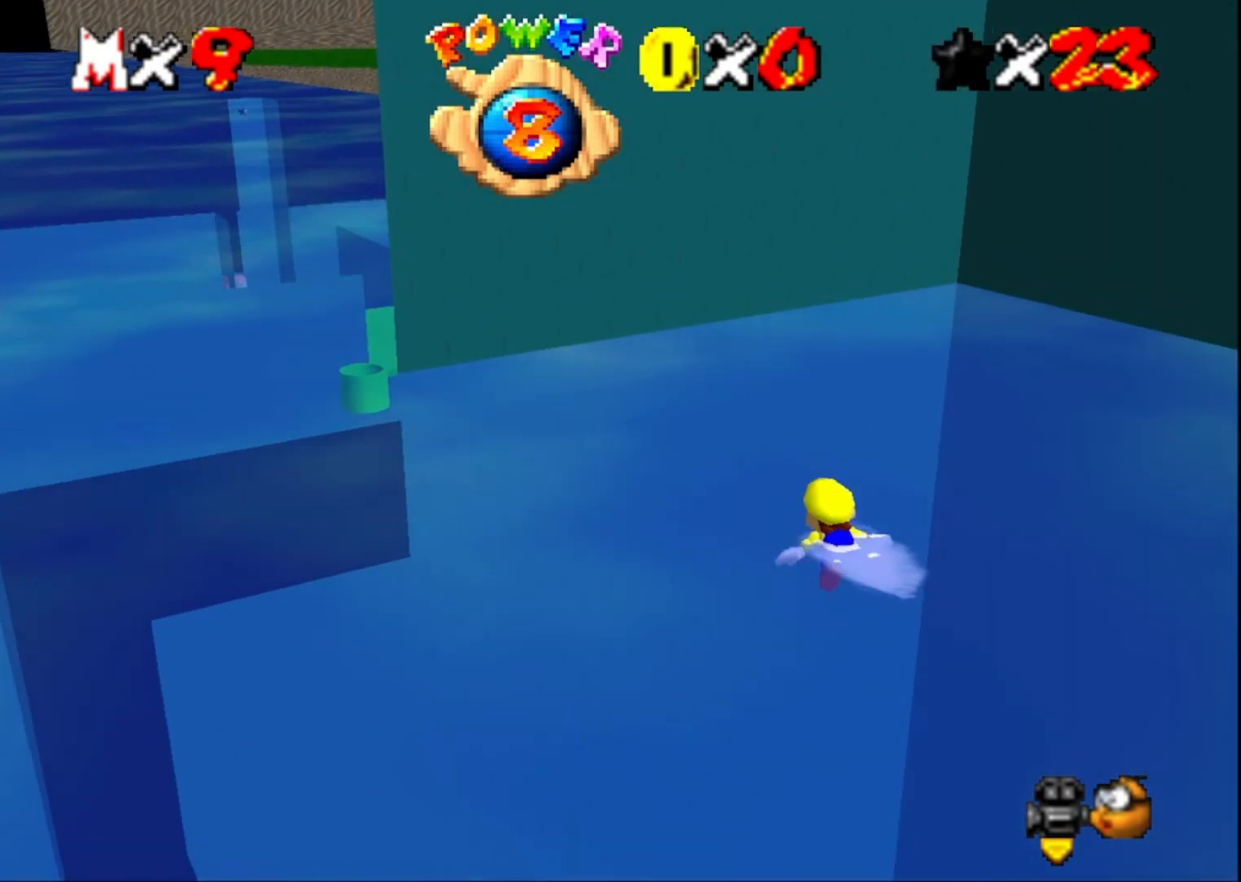
{"buttons": [], "left_stick": "left", "right_stick": "center", "events": [[233, "CROSS", "down"], [433, "left_stick", "left"], [500, "CROSS", "up"]]}
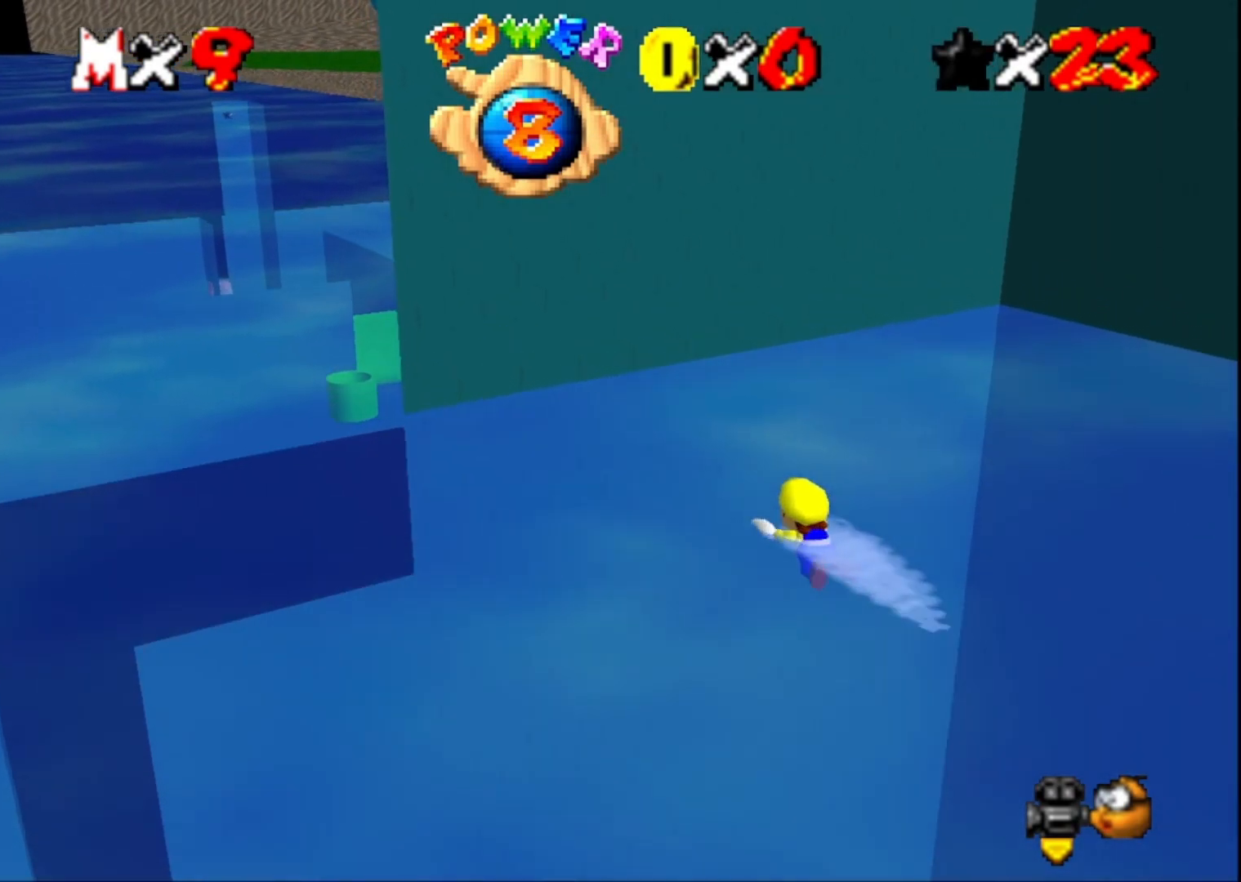
{"buttons": [], "left_stick": "center", "right_stick": "center", "events": [[200, "left_stick", "center"]]}
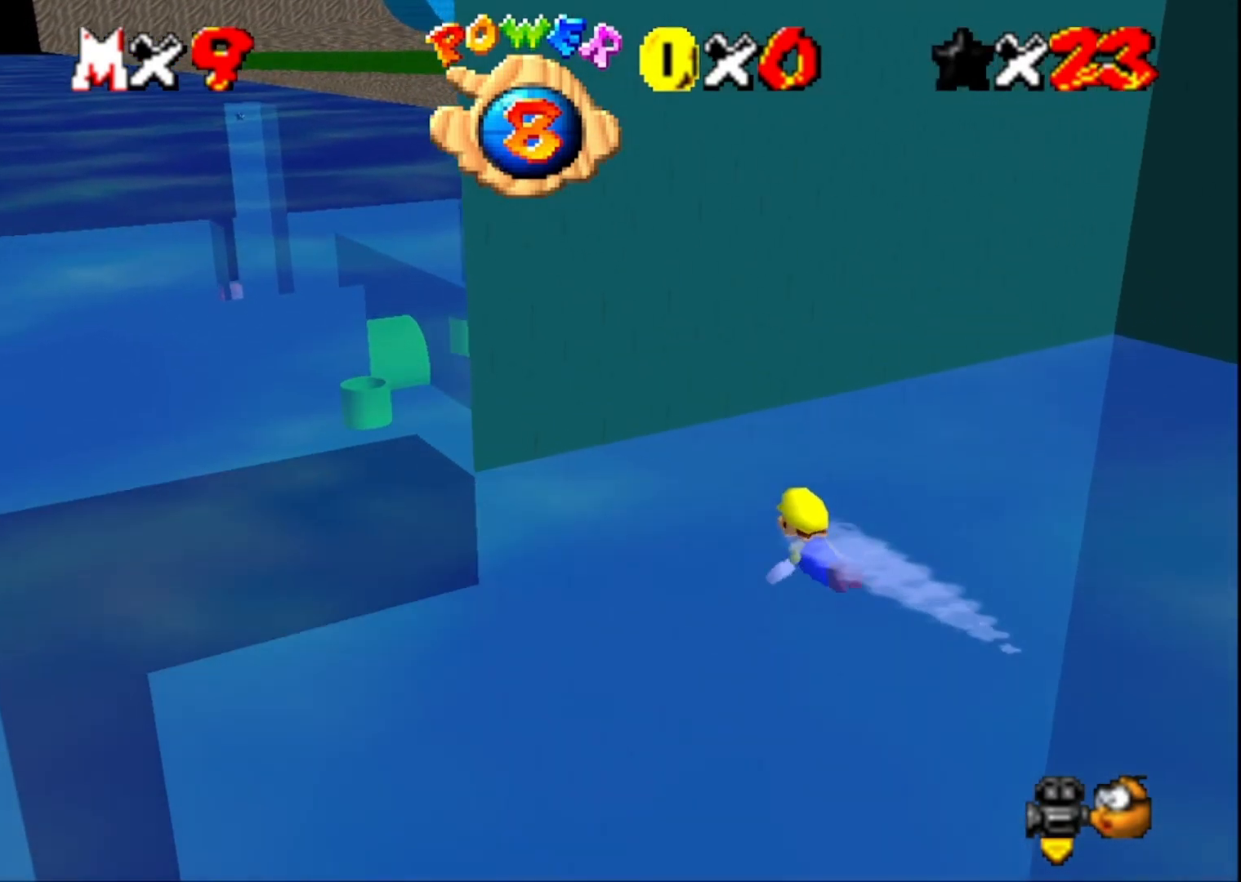
{"buttons": [], "left_stick": "center", "right_stick": "center", "events": []}
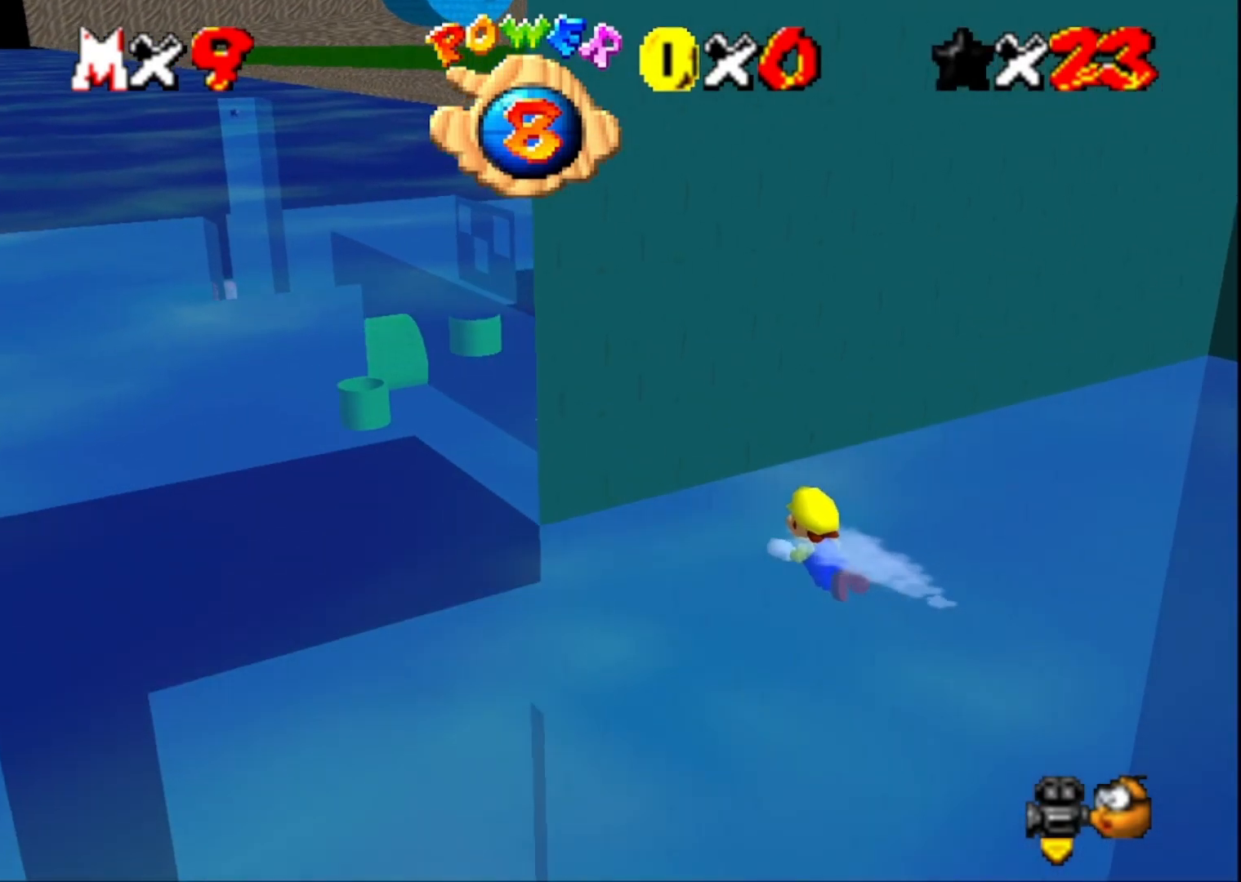
{"buttons": [], "left_stick": "center", "right_stick": "center", "events": []}
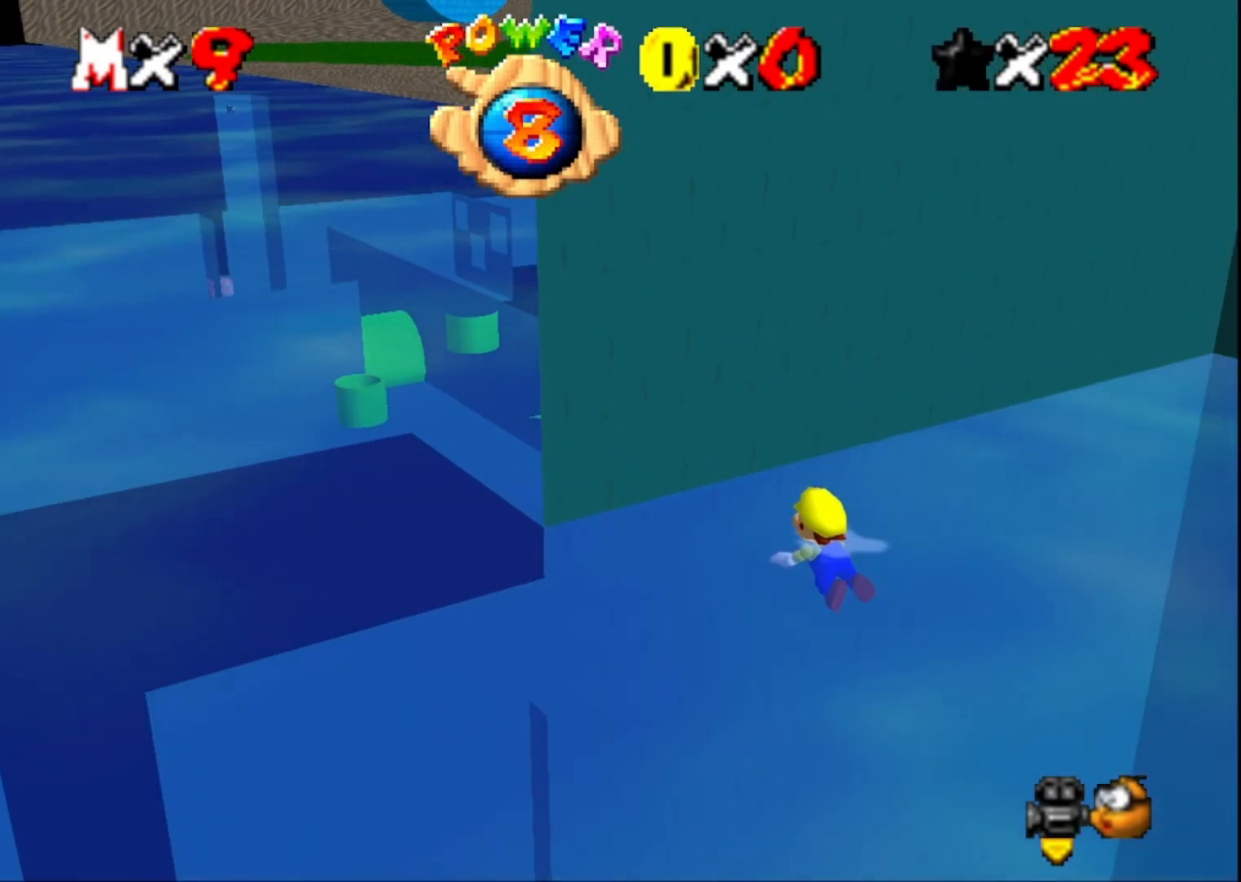
{"buttons": [], "left_stick": "center", "right_stick": "center", "events": [[233, "right_stick", "right"], [433, "right_stick", "center"]]}
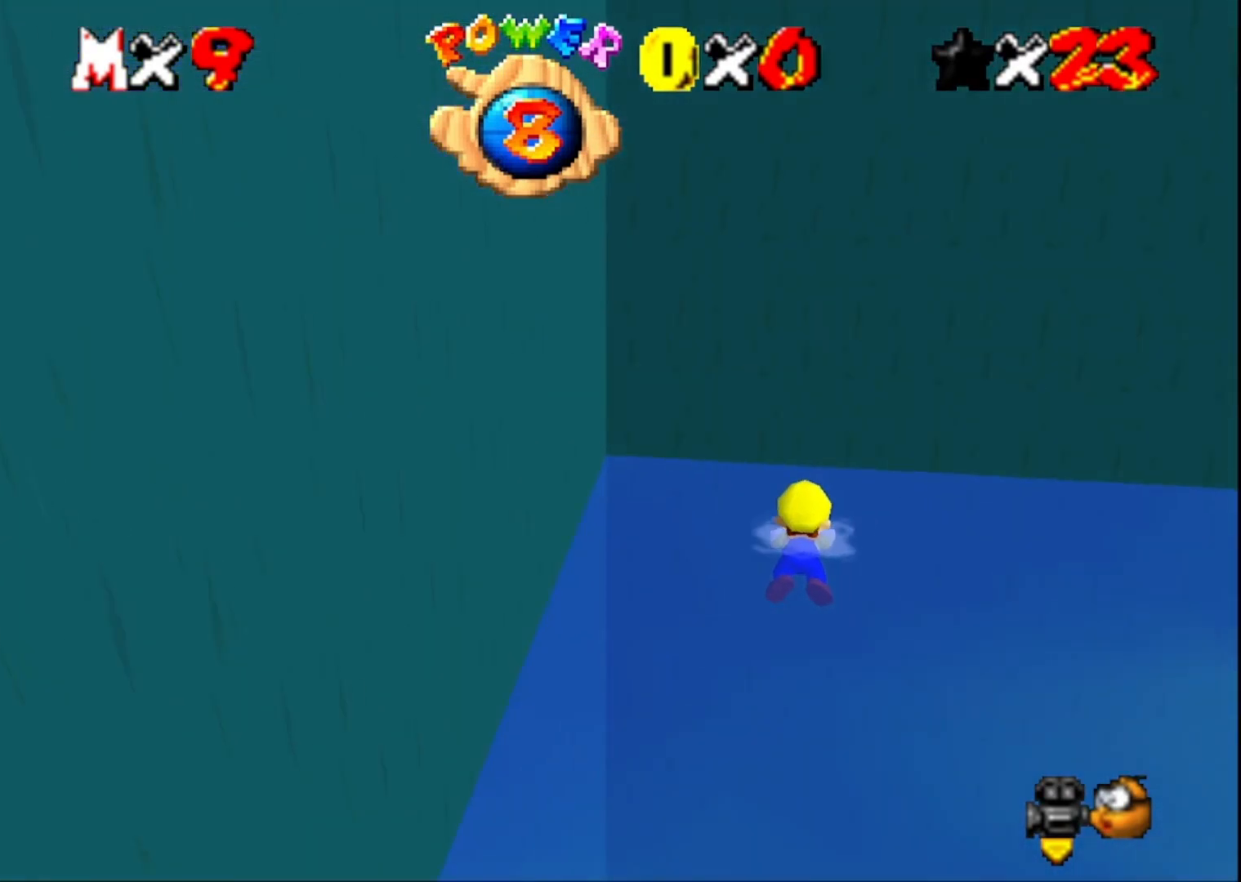
{"buttons": [], "left_stick": "center", "right_stick": "center", "events": [[67, "right_stick", "left"], [233, "right_stick", "center"]]}
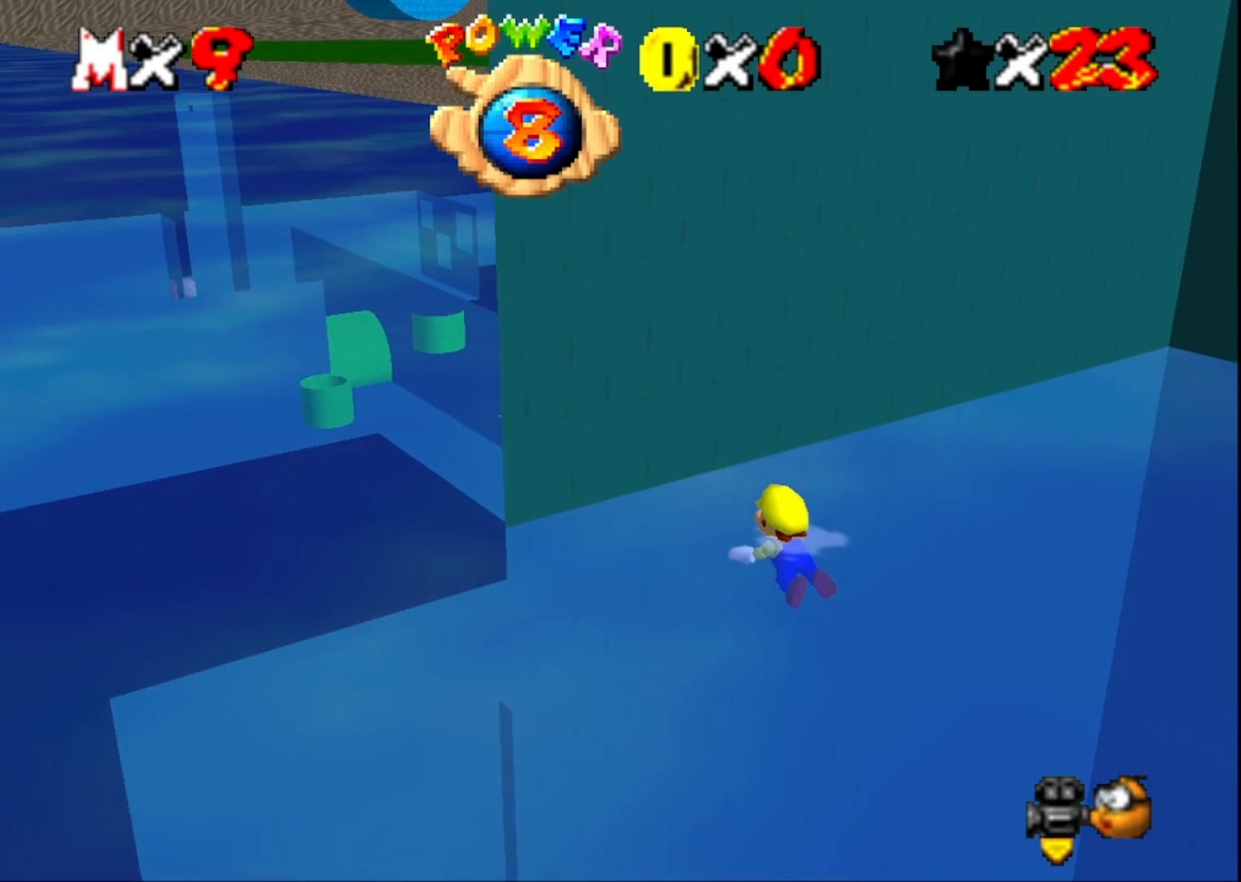
{"buttons": [], "left_stick": "center", "right_stick": "center", "events": []}
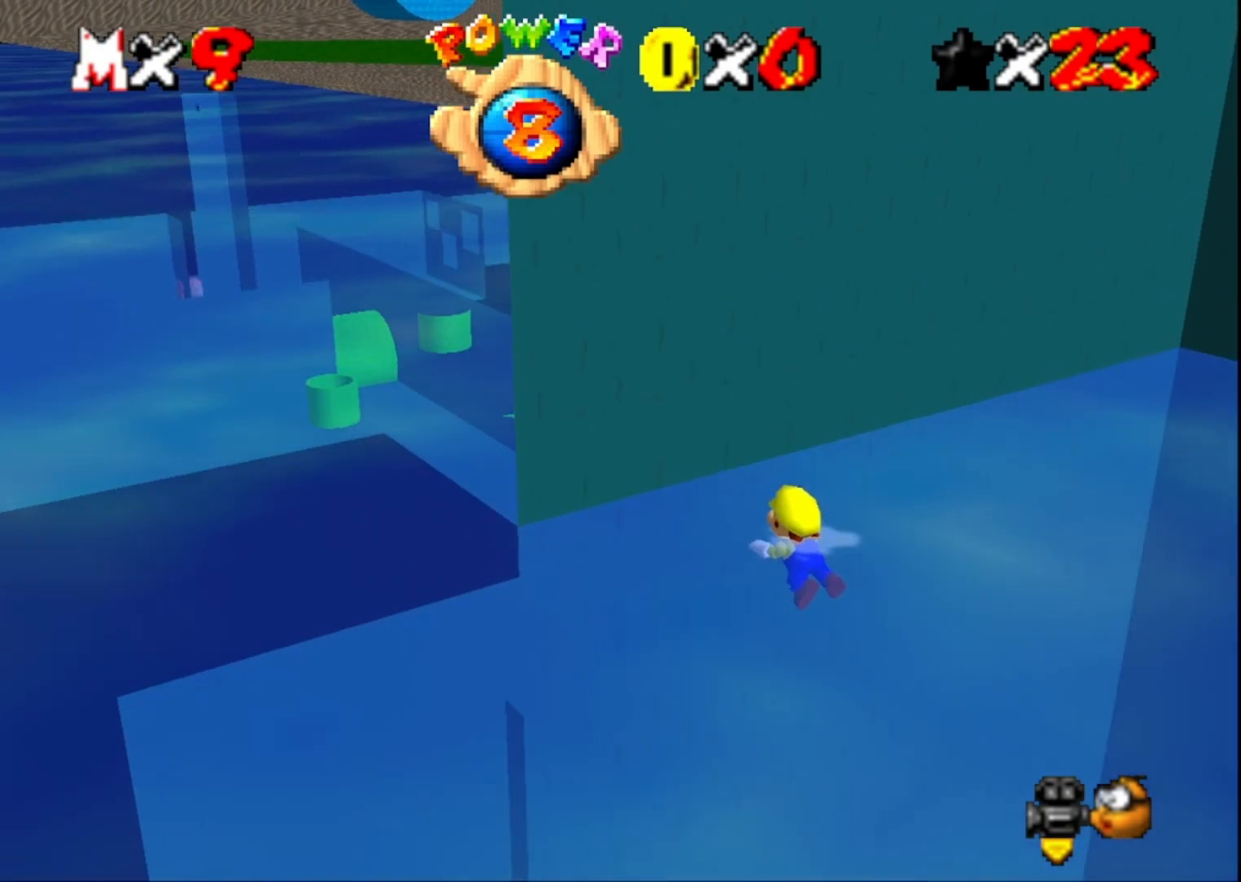
{"buttons": [], "left_stick": "center", "right_stick": "center", "events": []}
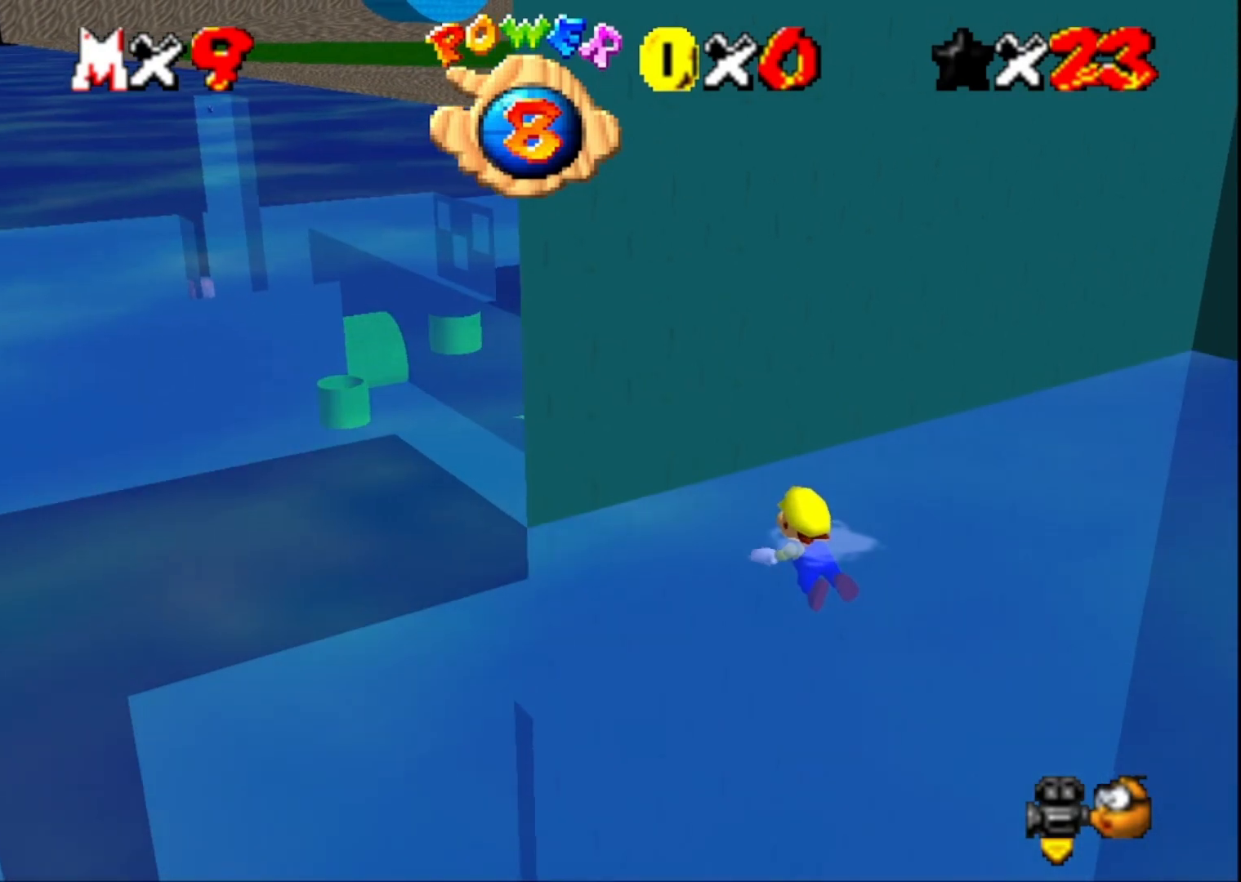
{"buttons": [], "left_stick": "center", "right_stick": "center", "events": []}
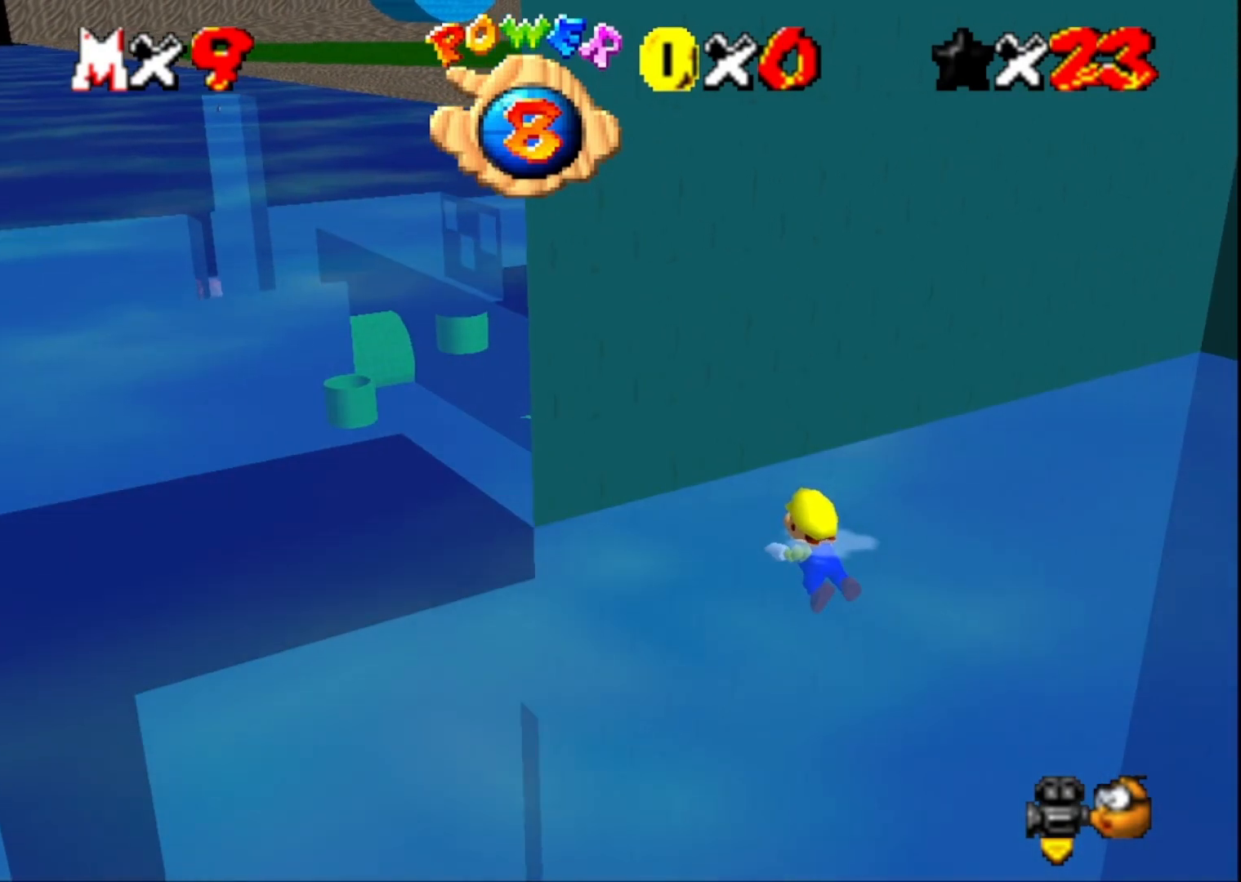
{"buttons": [], "left_stick": "center", "right_stick": "center", "events": []}
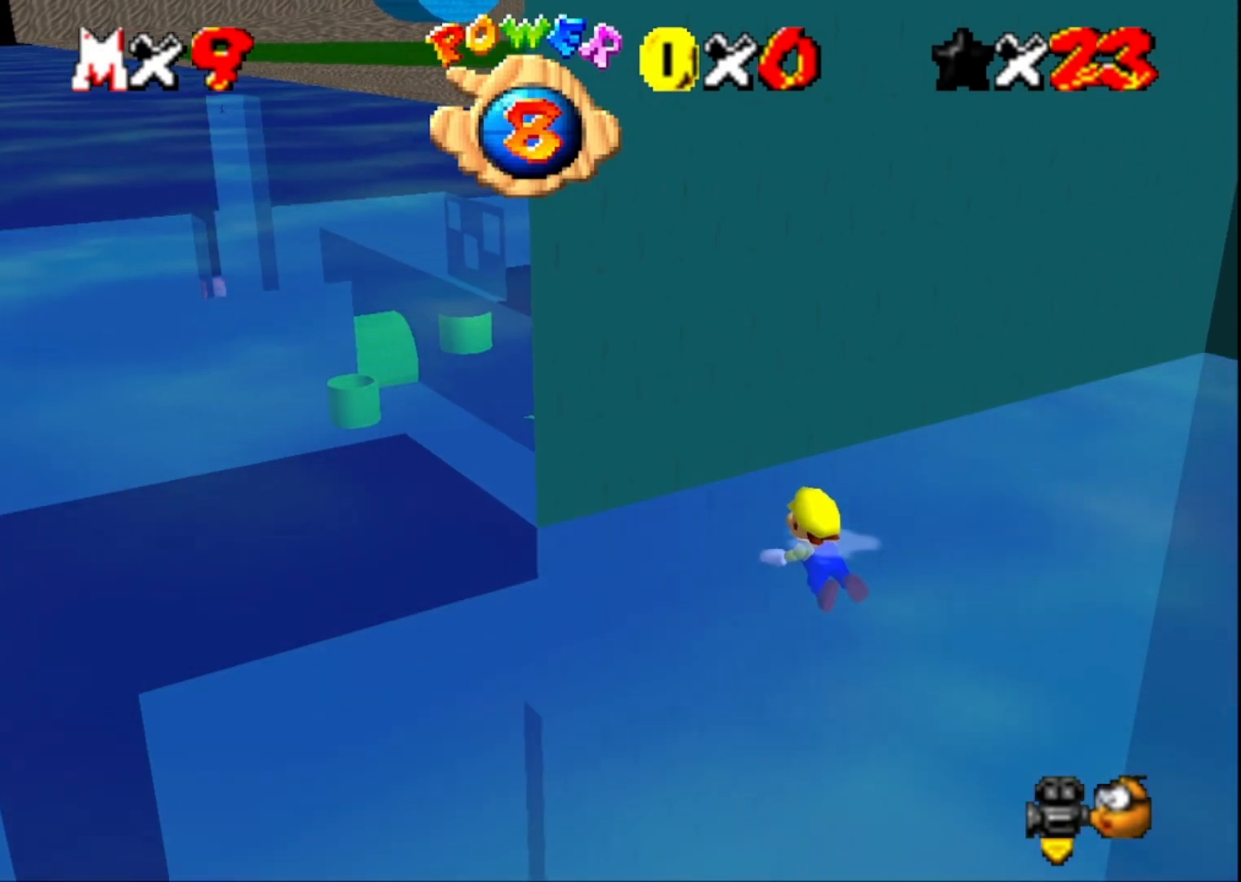
{"buttons": [], "left_stick": "center", "right_stick": "center", "events": []}
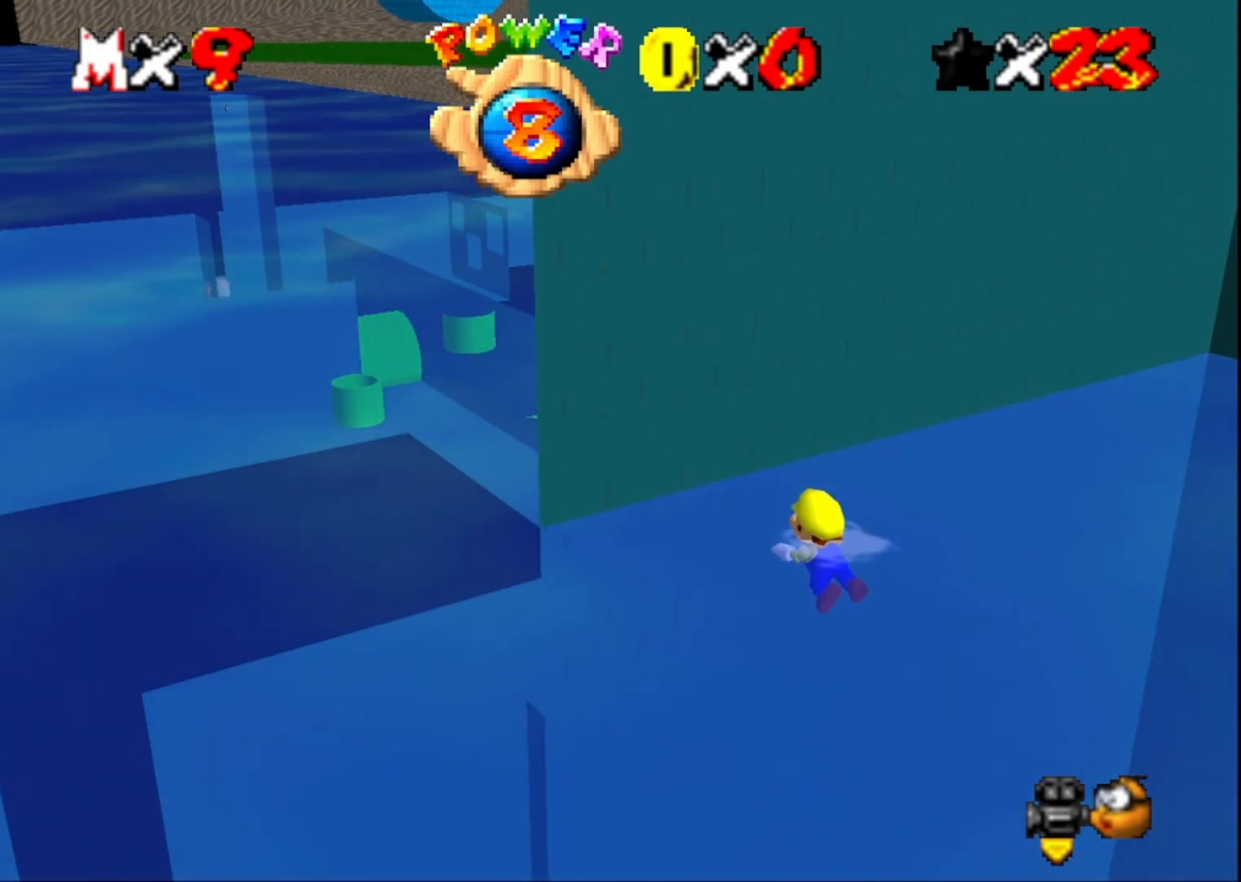
{"buttons": [], "left_stick": "center", "right_stick": "center", "events": []}
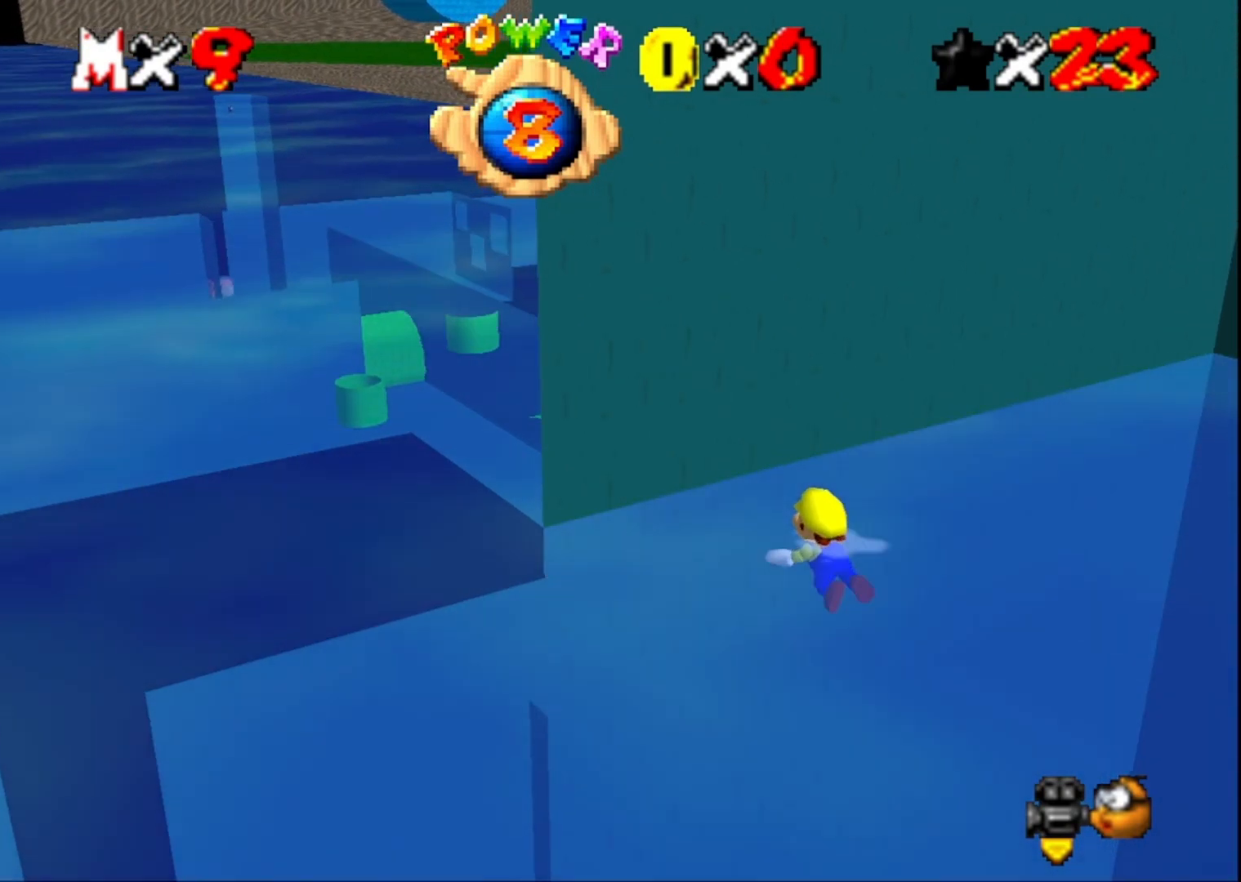
{"buttons": [], "left_stick": "center", "right_stick": "center", "events": []}
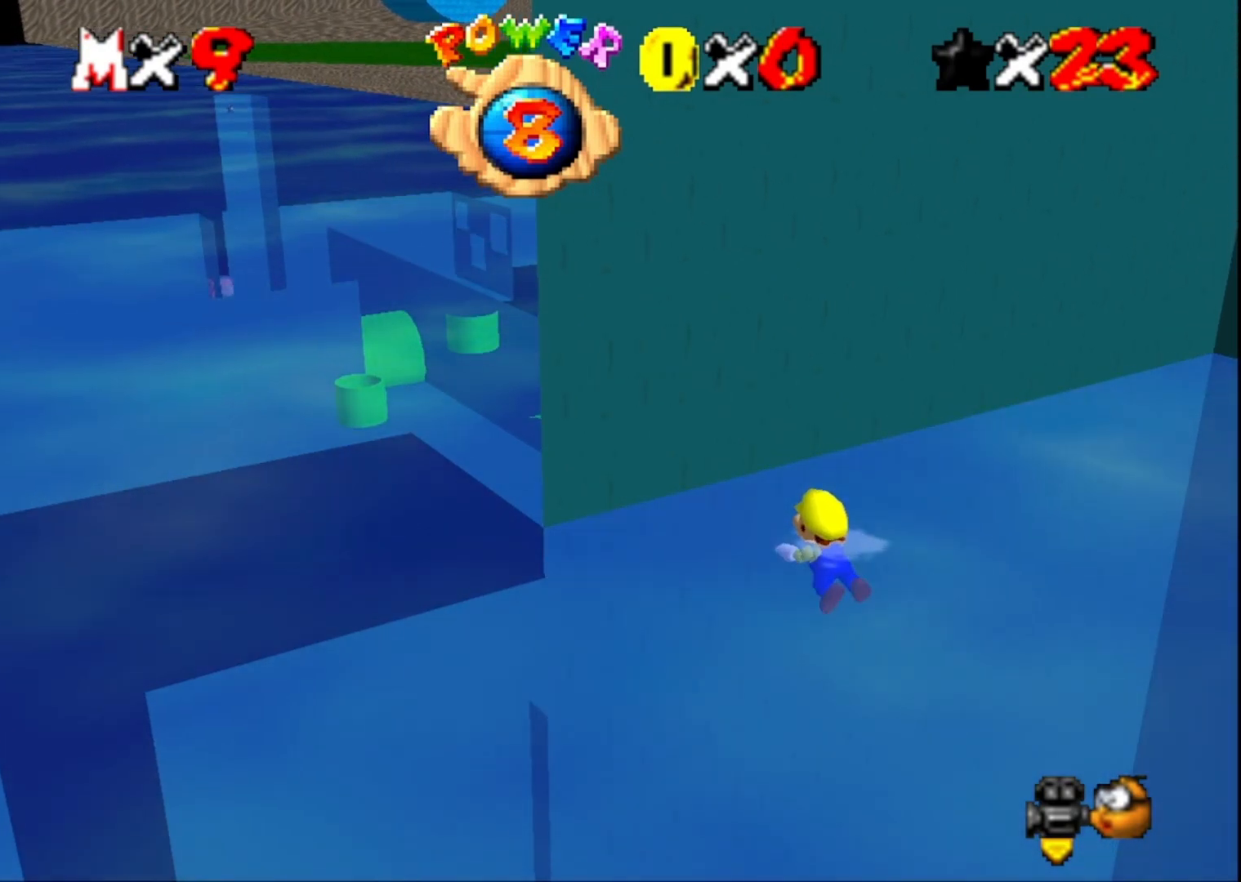
{"buttons": [], "left_stick": "center", "right_stick": "center", "events": []}
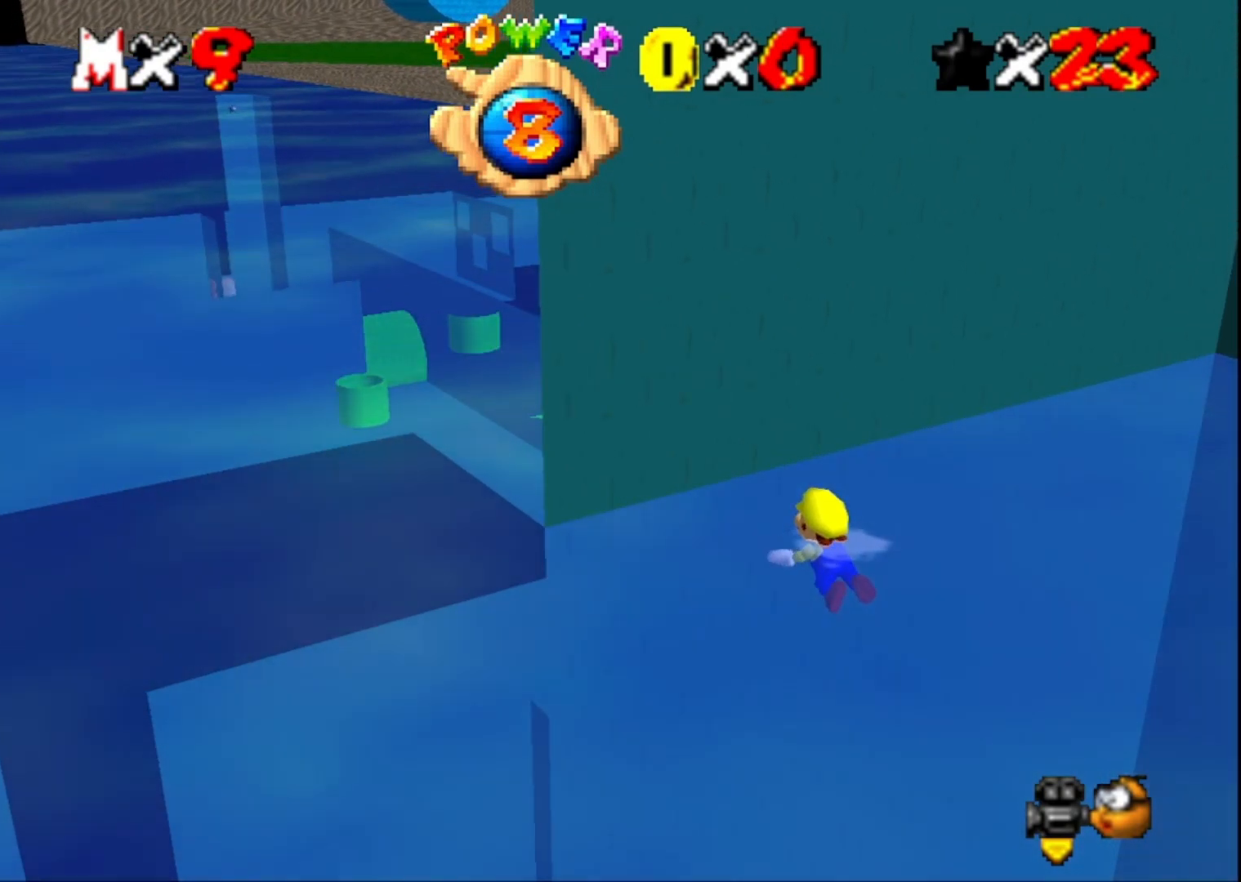
{"buttons": [], "left_stick": "center", "right_stick": "right", "events": [[67, "right_stick", "left"], [267, "right_stick", "center"], [467, "right_stick", "right"]]}